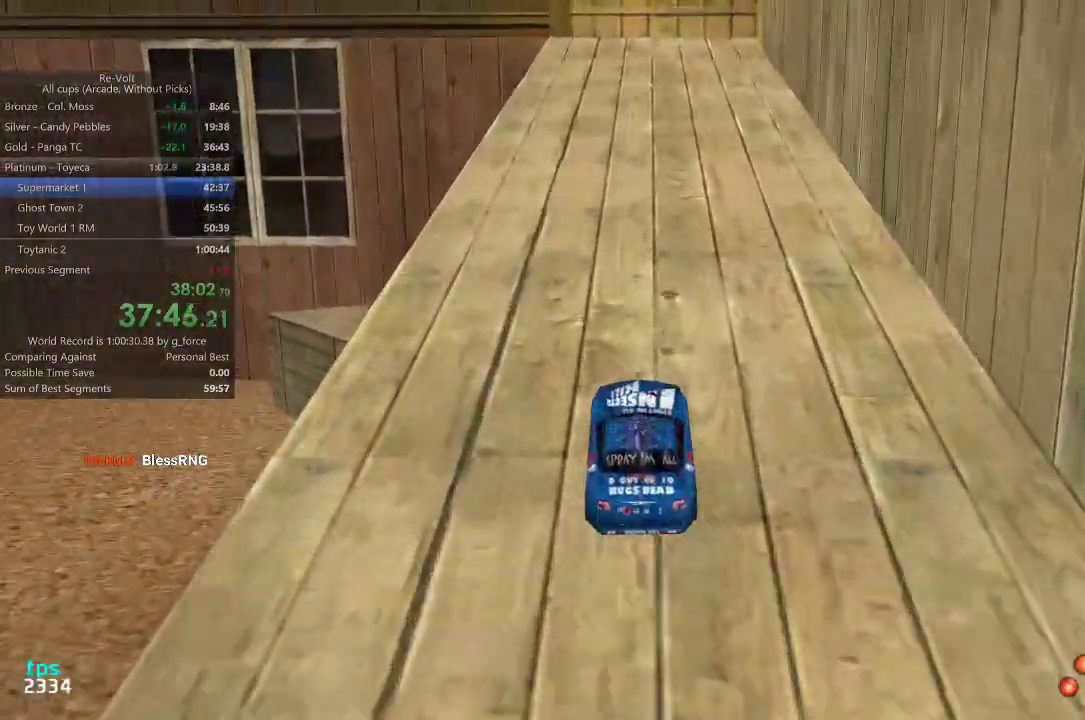
Gameplay with keyboard; each line is a JSON object with the keys held at the frame after it. "events" lists presses ("down") and releases ("up") of "down", "left", "right" and "up" between this image and that frame as [ms after this image, input, new state], when the widget could be followed in between. No other keys are recorded. Mouse input is not recorded.
{"keys": ["up"], "events": [[300, "right", "down"], [333, "right", "up"]]}
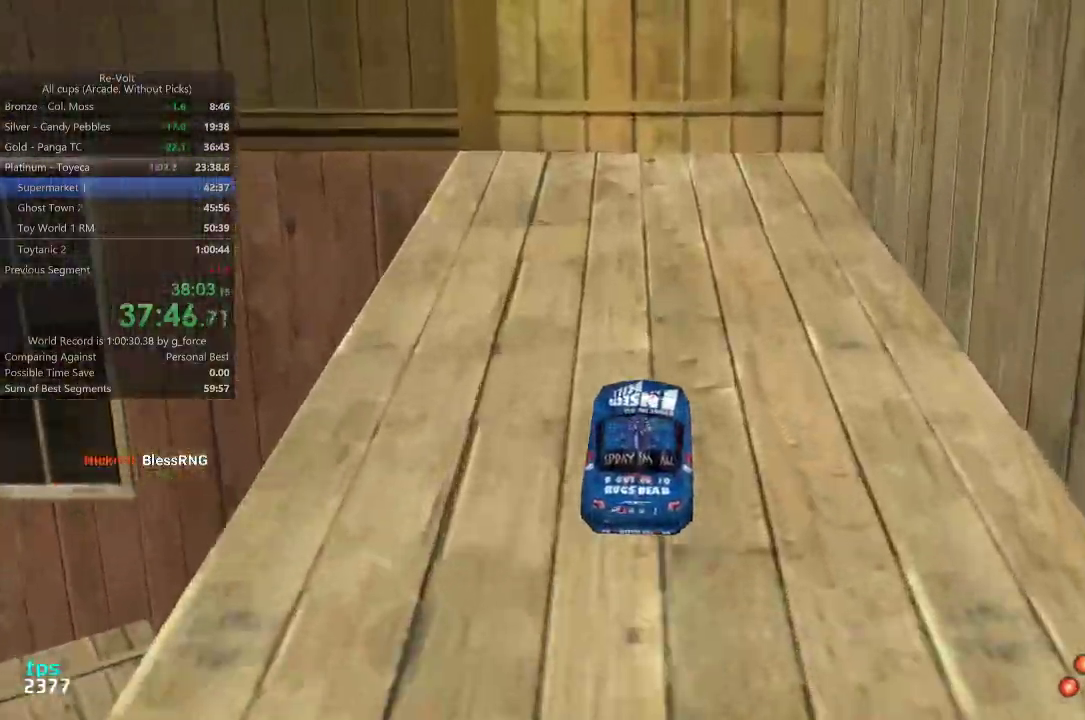
{"keys": ["up"], "events": []}
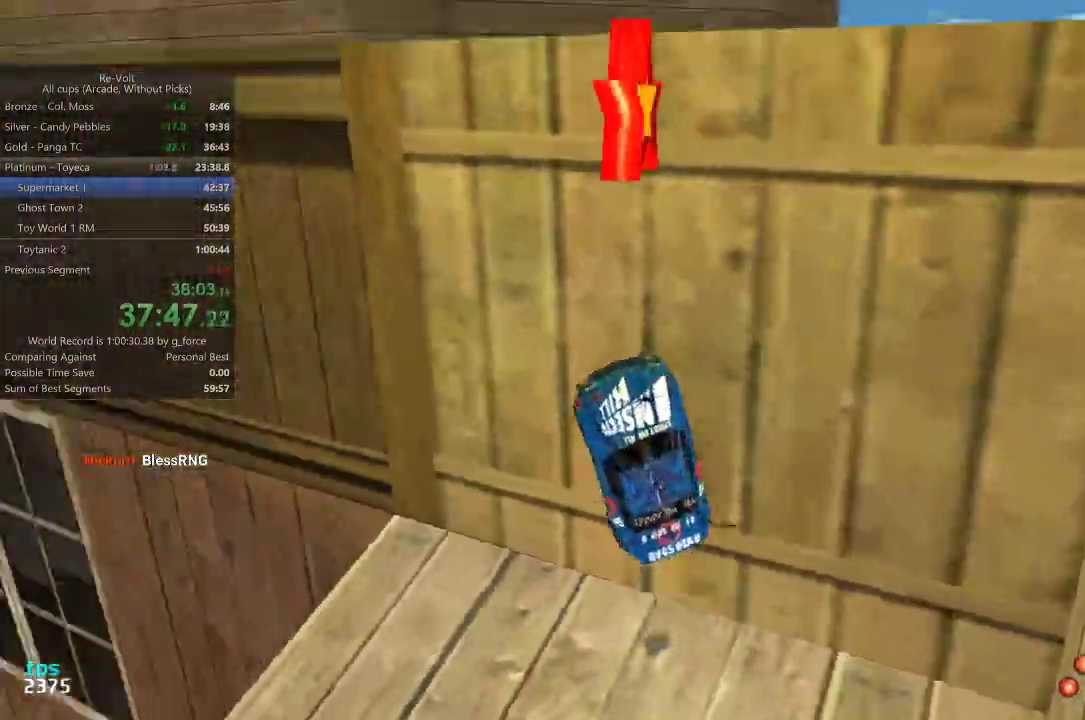
{"keys": [], "events": [[483, "up", "up"]]}
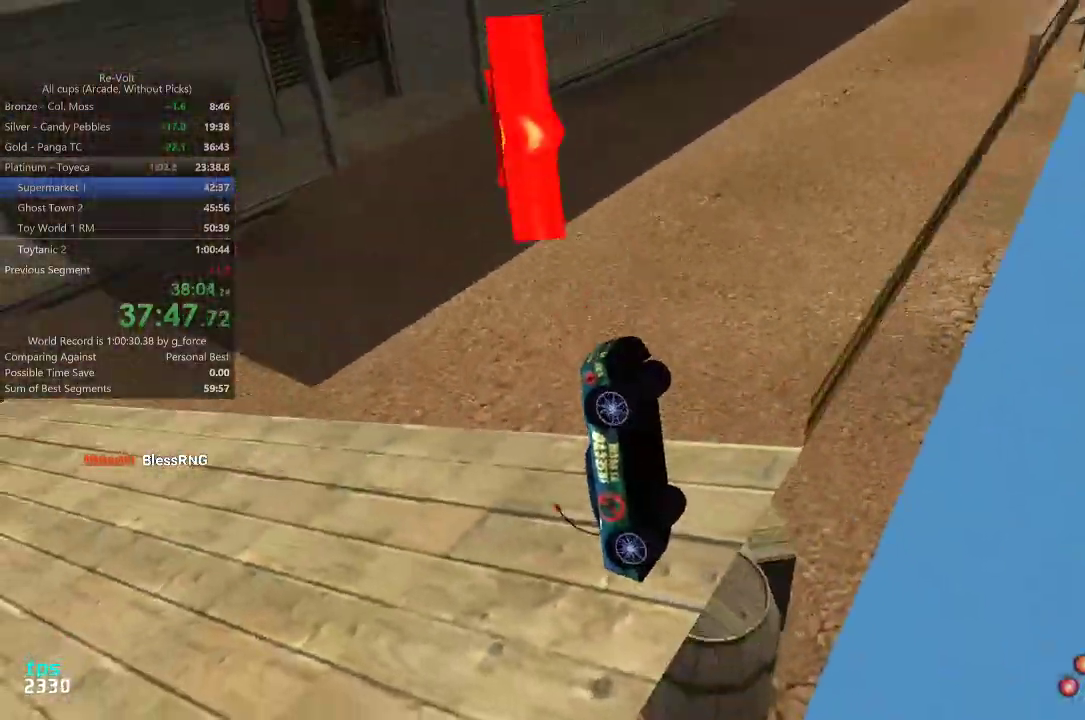
{"keys": ["down"], "events": [[83, "down", "down"]]}
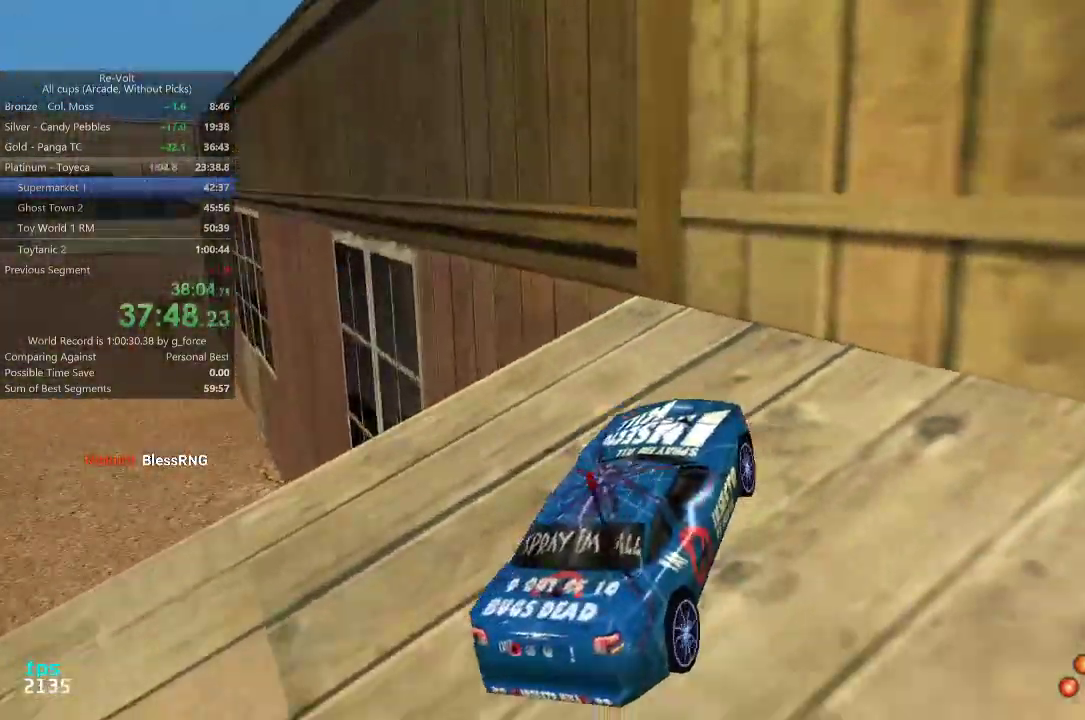
{"keys": ["down"], "events": [[17, "left", "down"], [233, "left", "up"], [333, "left", "down"], [433, "left", "up"]]}
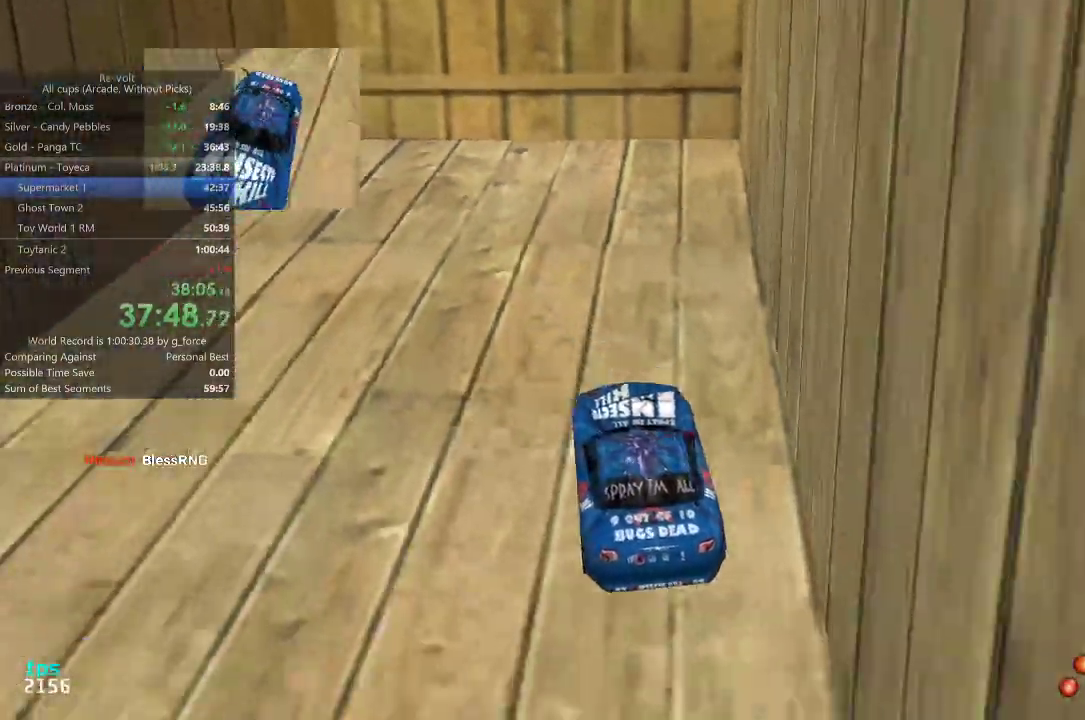
{"keys": ["down"], "events": []}
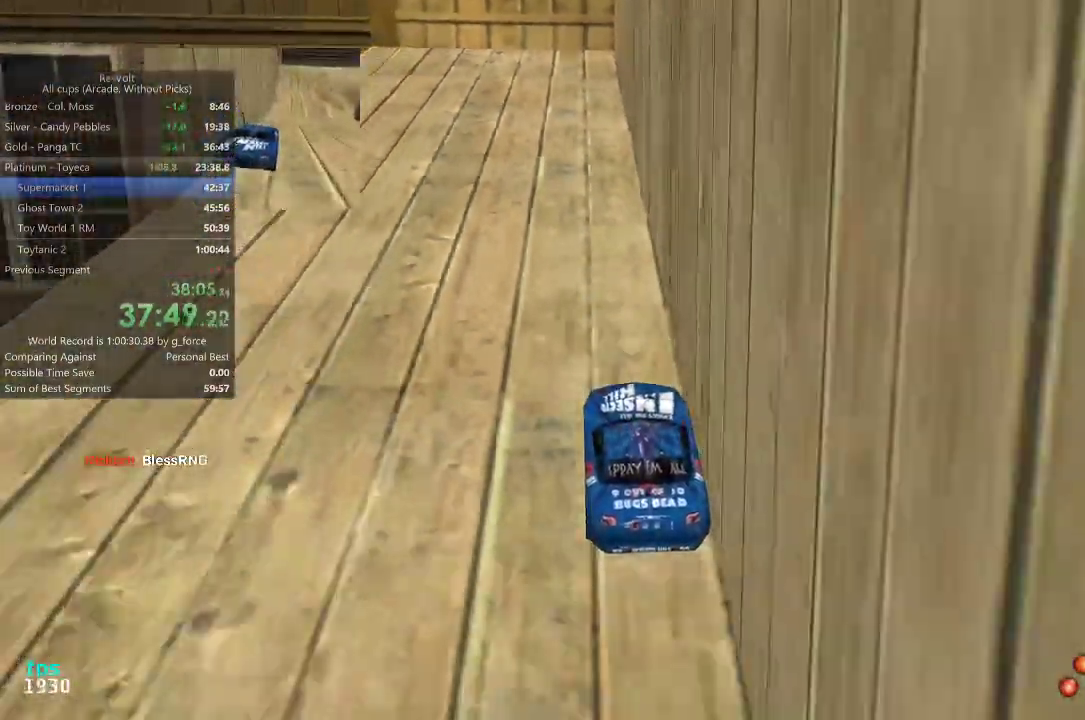
{"keys": ["down"], "events": [[33, "down", "up"], [367, "down", "down"]]}
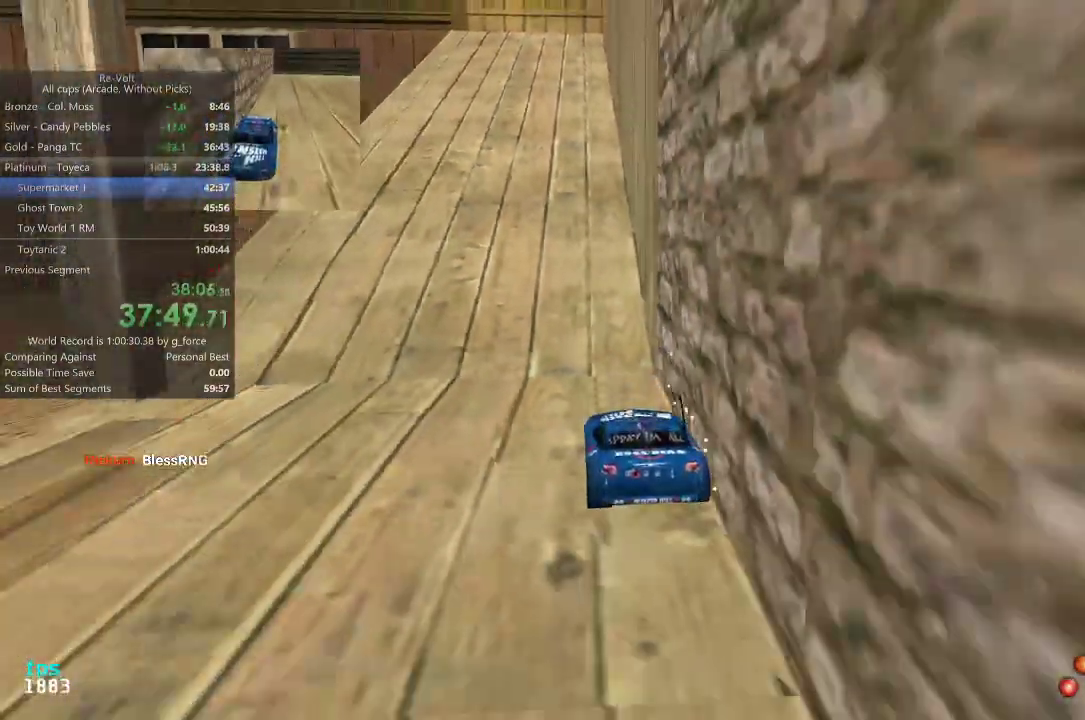
{"keys": ["up"], "events": [[83, "down", "up"], [433, "up", "down"]]}
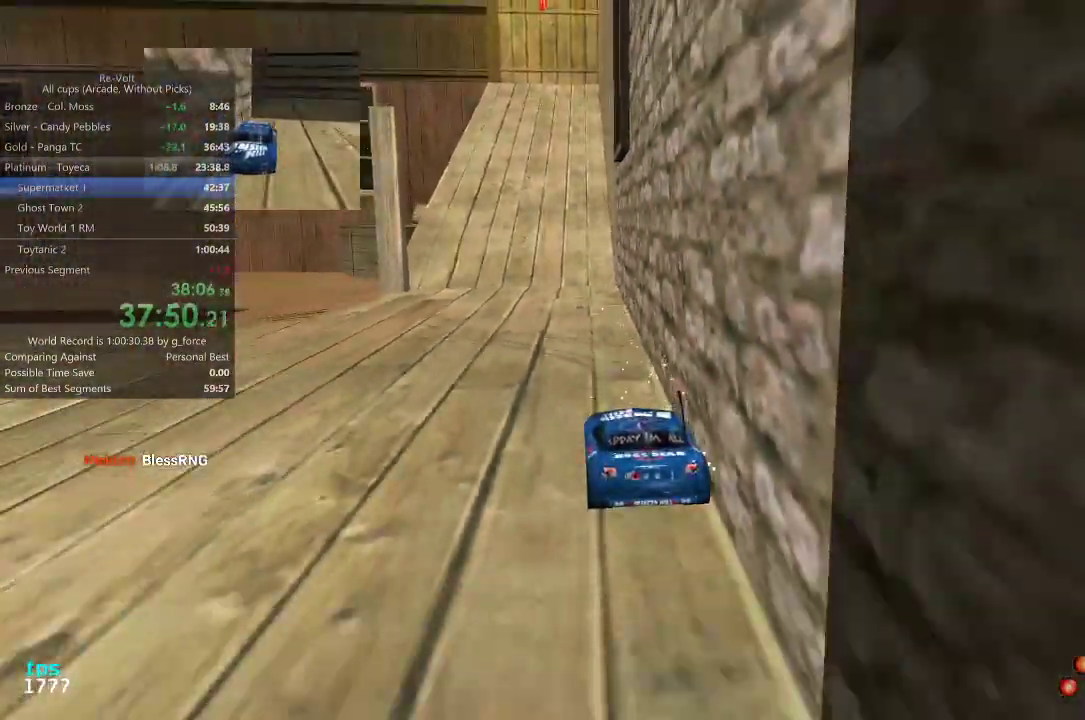
{"keys": ["up"], "events": [[250, "up", "up"], [433, "up", "down"]]}
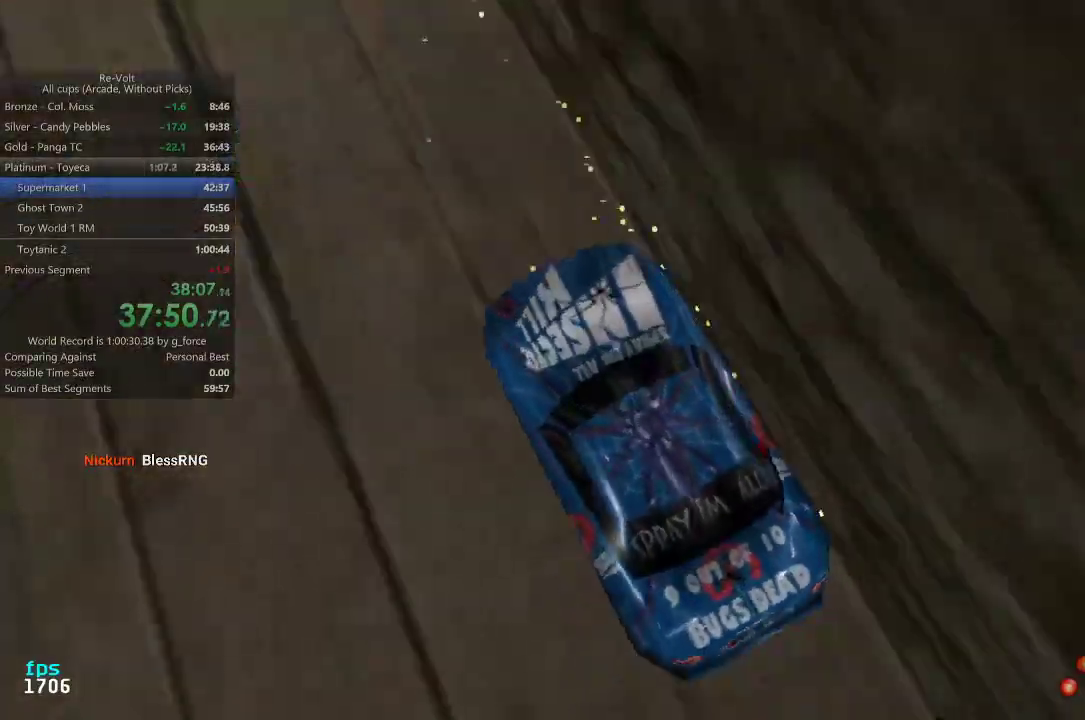
{"keys": ["up"], "events": [[200, "left", "down"], [433, "left", "up"]]}
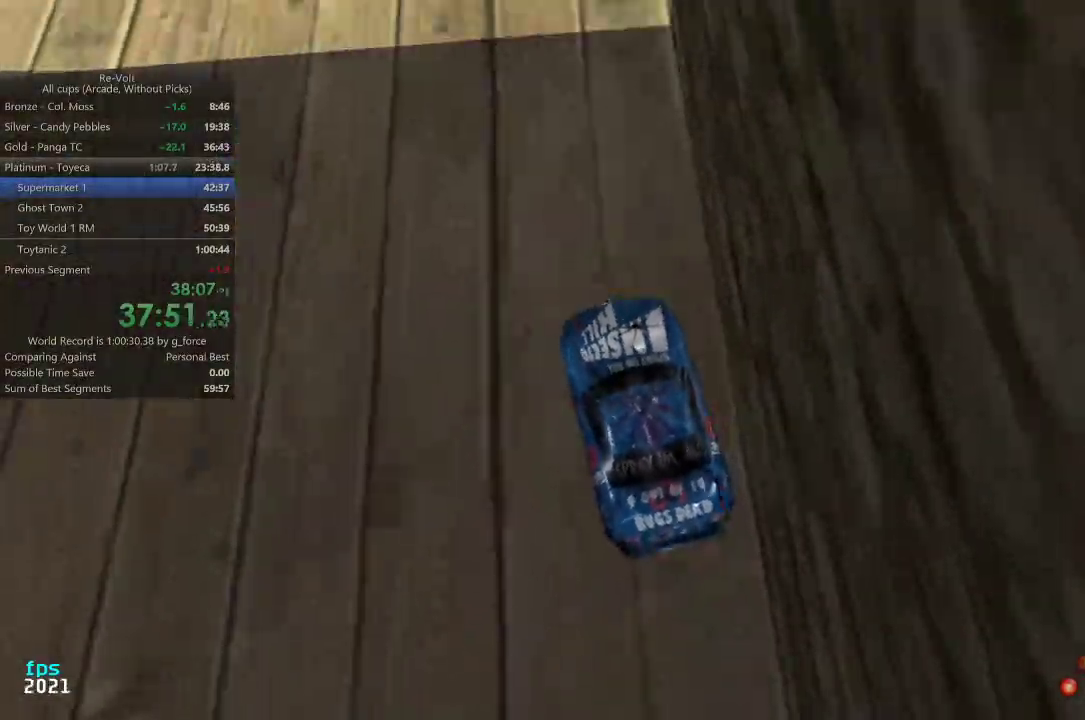
{"keys": ["up"], "events": []}
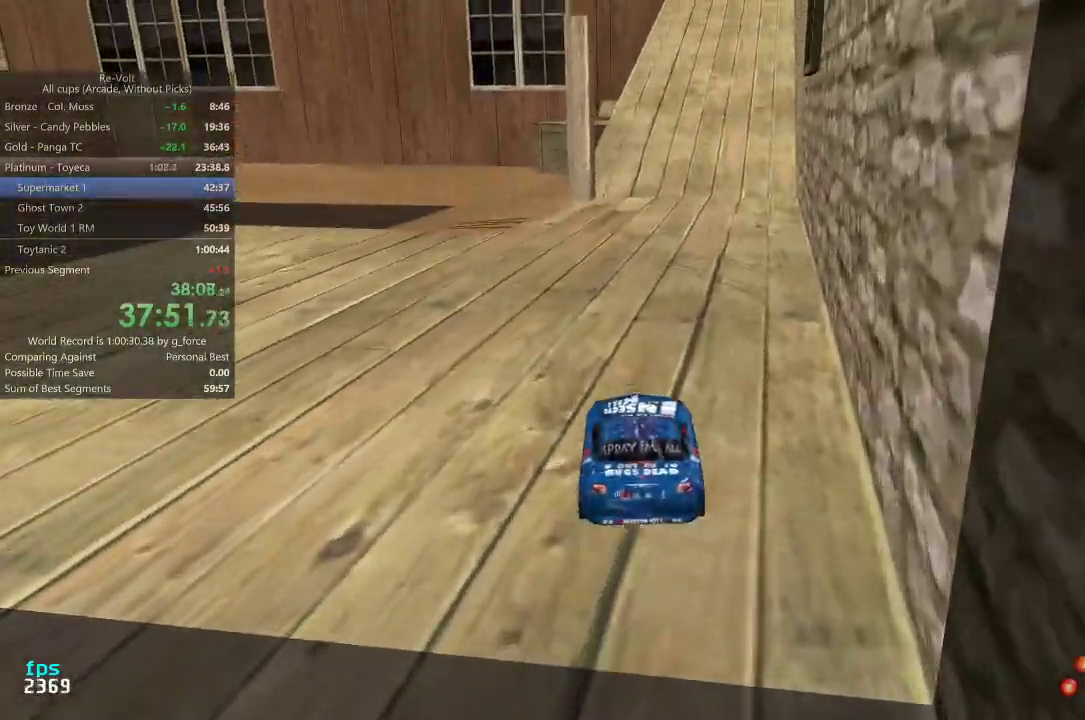
{"keys": ["up"], "events": [[67, "right", "down"], [183, "right", "up"], [250, "right", "down"], [317, "right", "up"]]}
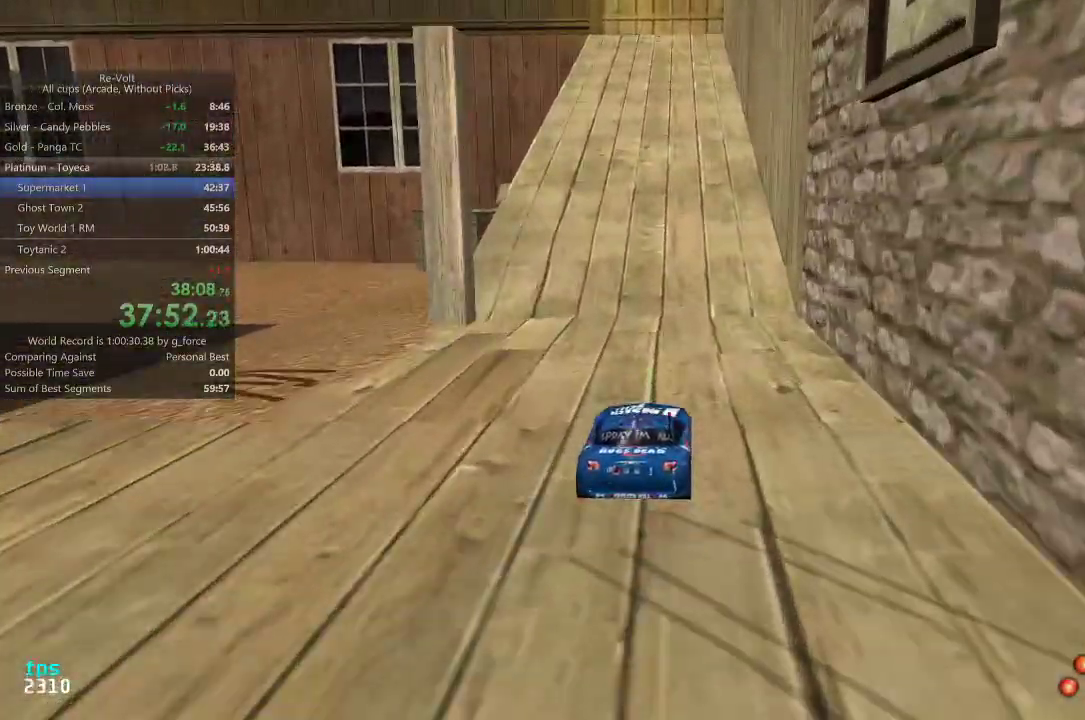
{"keys": ["up"], "events": [[117, "left", "down"], [150, "left", "up"]]}
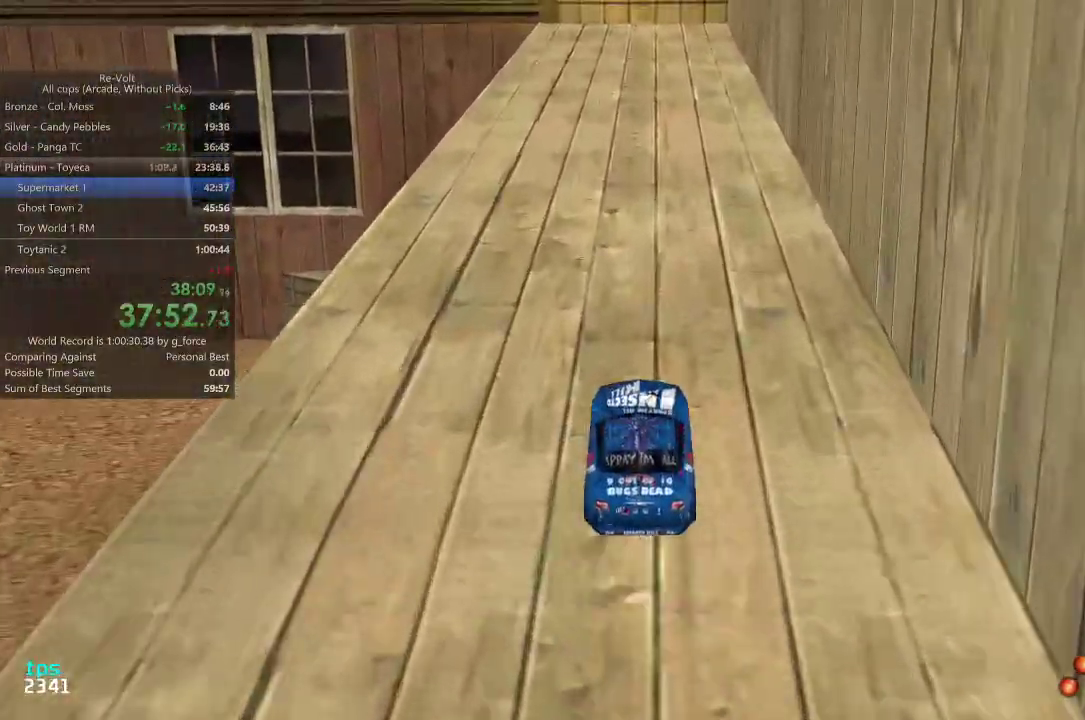
{"keys": ["up"], "events": [[350, "right", "down"], [383, "right", "up"]]}
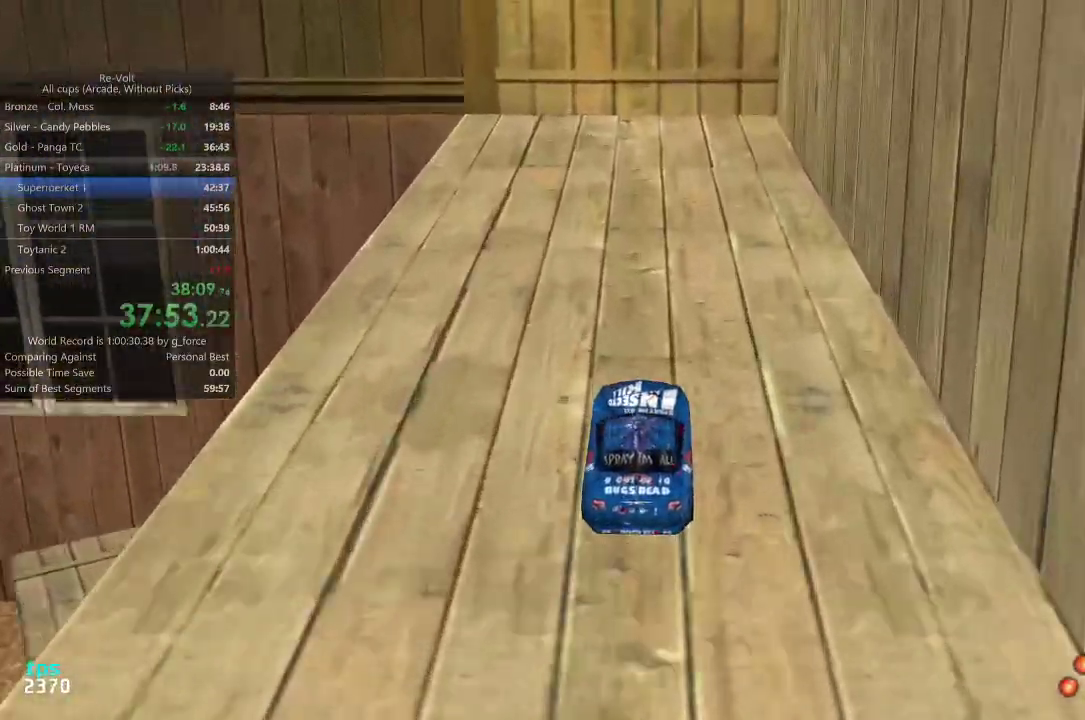
{"keys": ["up"], "events": [[83, "left", "down"], [117, "left", "up"]]}
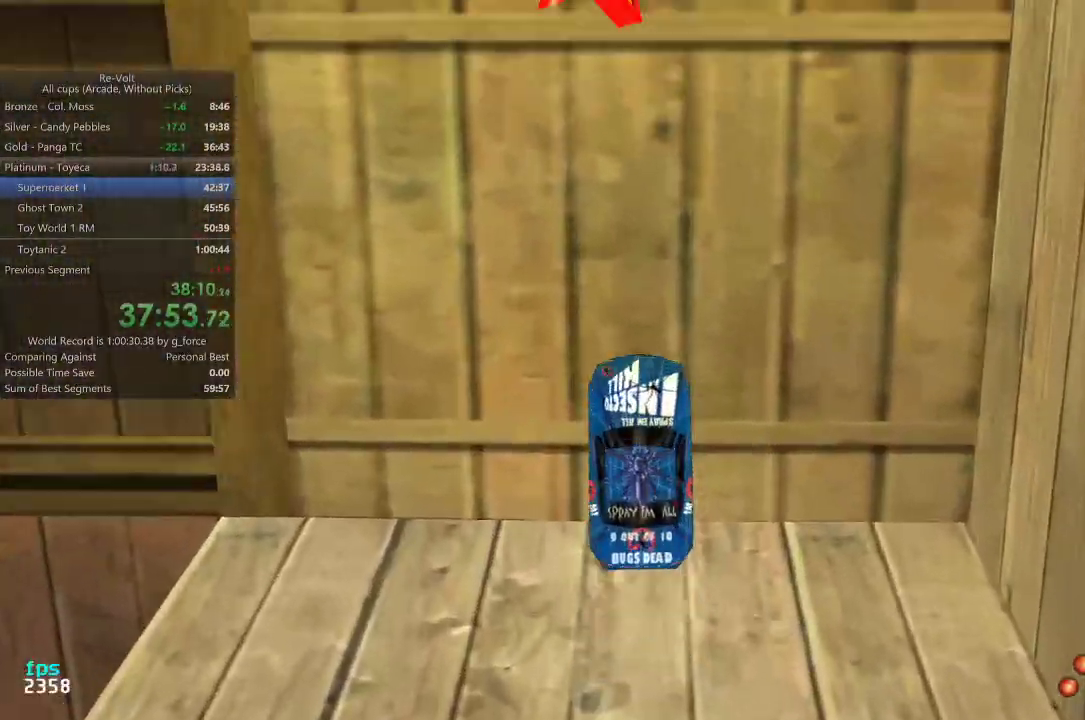
{"keys": [], "events": [[500, "up", "up"]]}
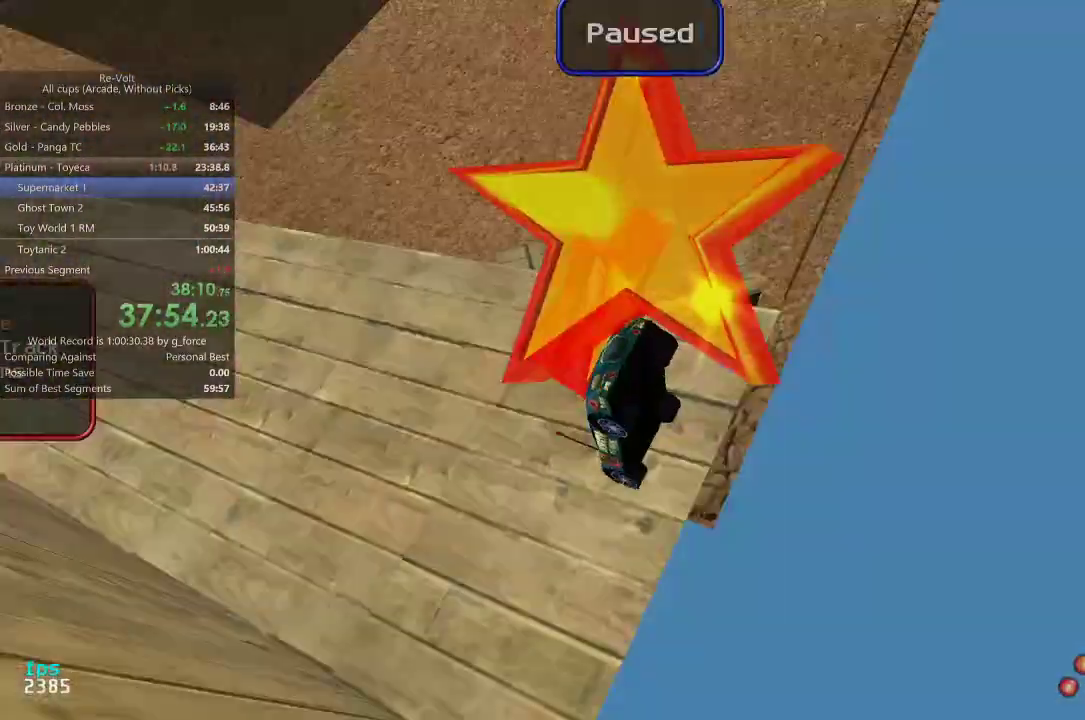
{"keys": [], "events": [[167, "down", "down"], [233, "down", "up"]]}
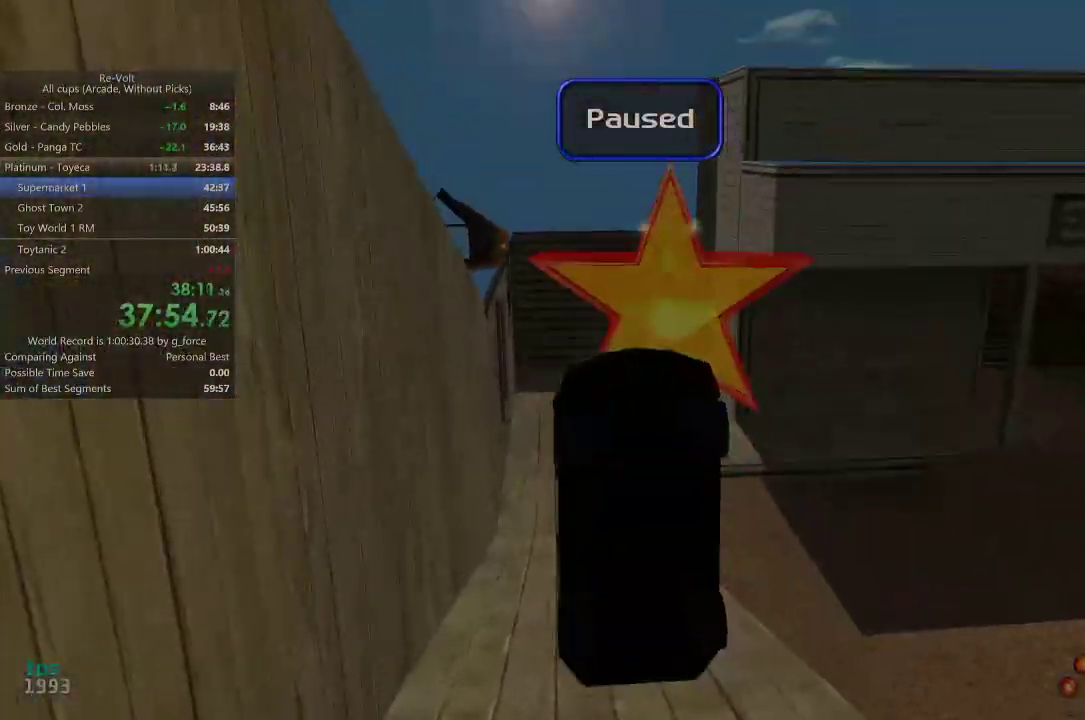
{"keys": [], "events": [[167, "right", "down"], [267, "right", "up"]]}
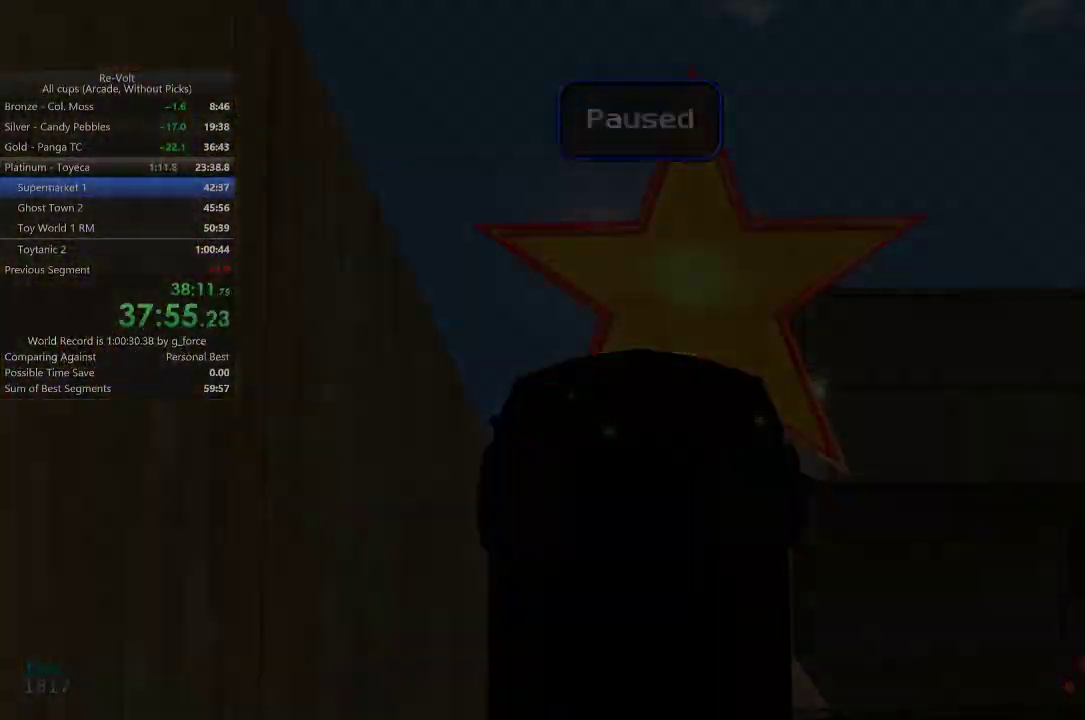
{"keys": [], "events": []}
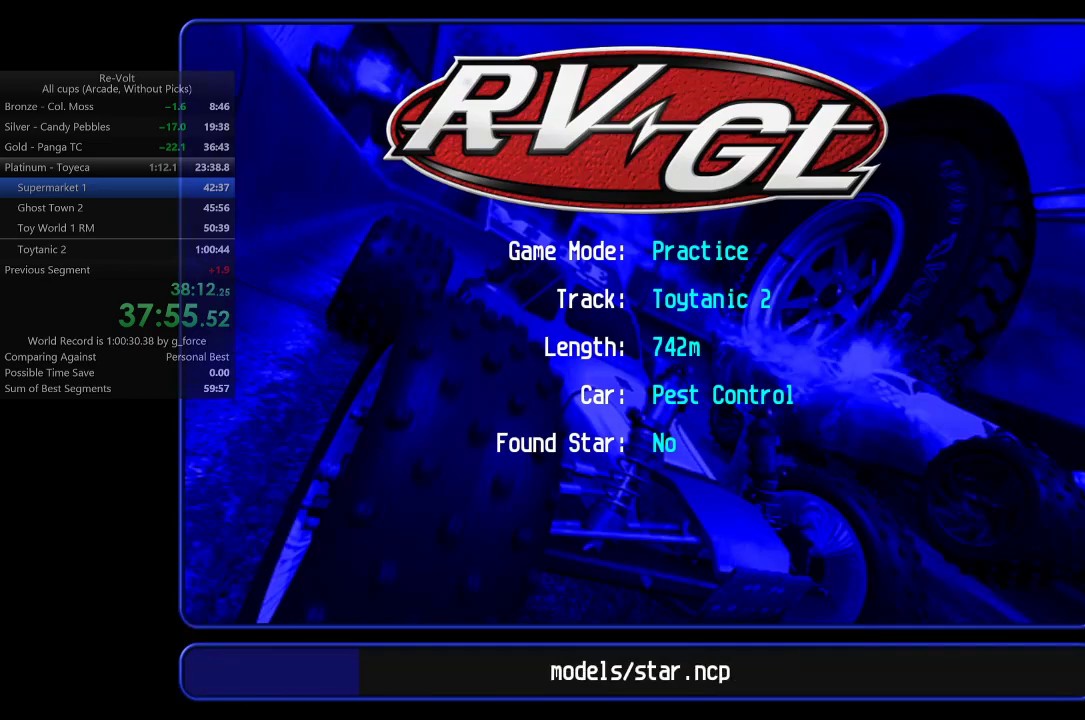
{"keys": [], "events": []}
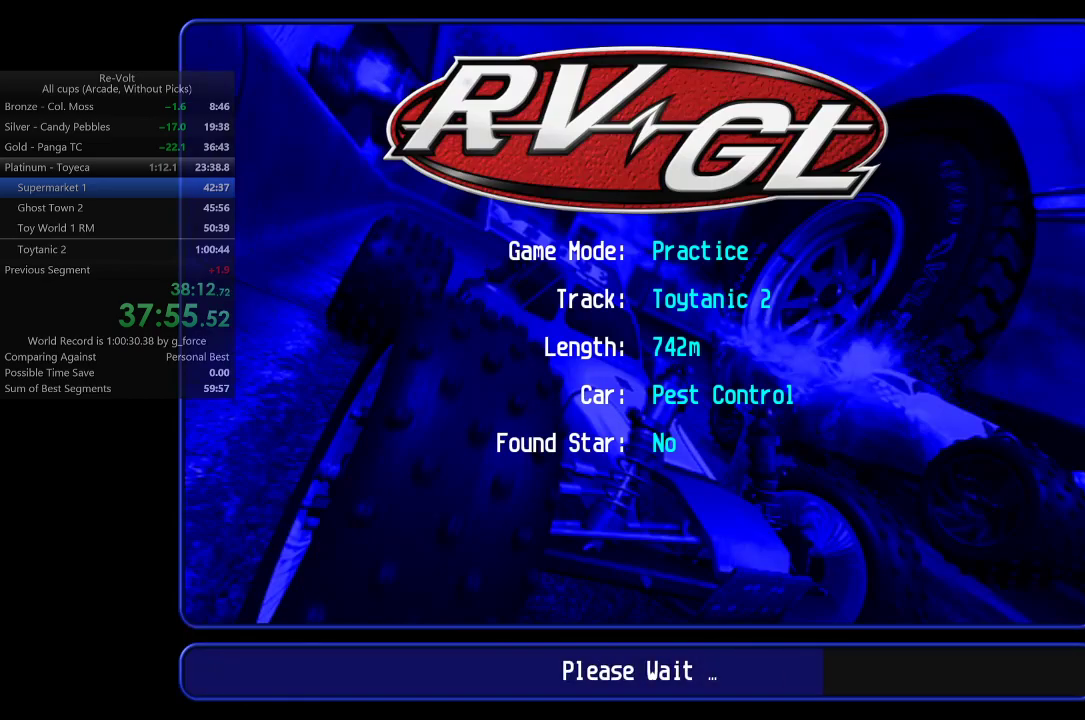
{"keys": ["up"], "events": [[83, "up", "down"]]}
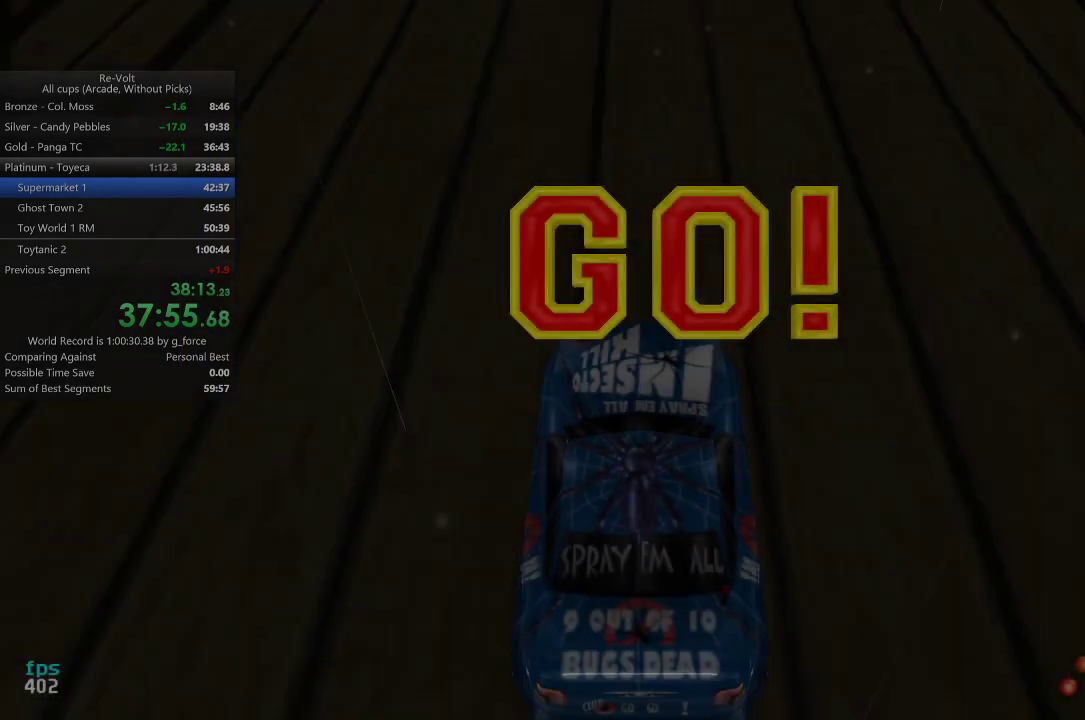
{"keys": ["right", "up"], "events": [[100, "right", "down"], [233, "right", "up"], [500, "right", "down"]]}
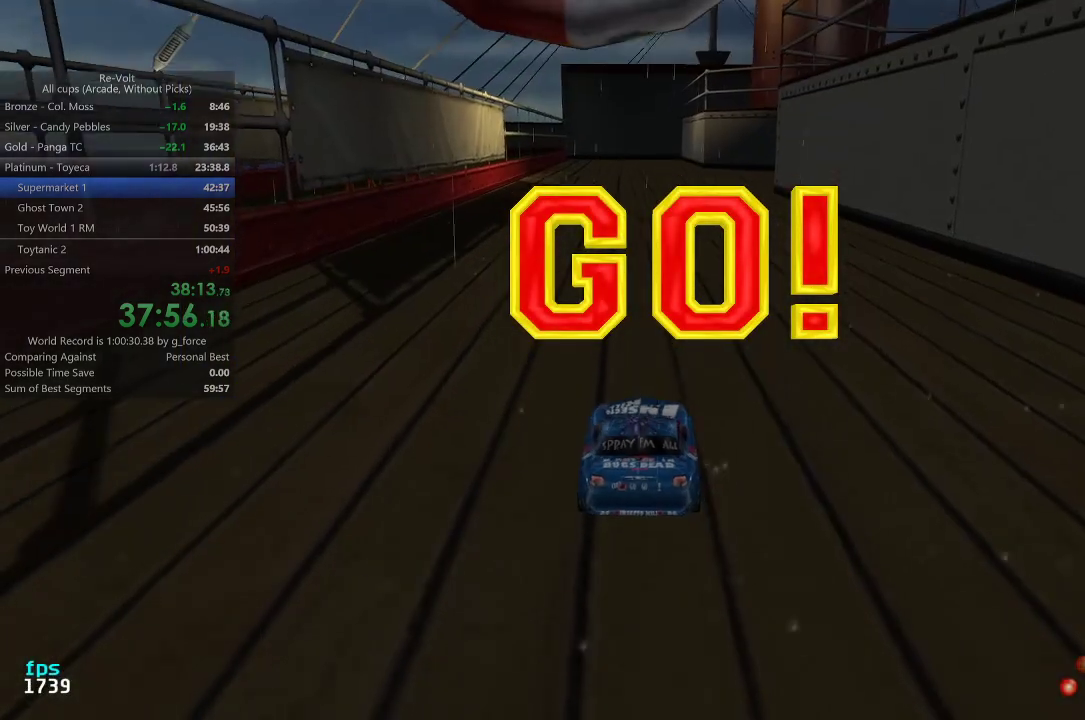
{"keys": ["up"], "events": [[67, "right", "up"], [367, "right", "down"], [433, "right", "up"]]}
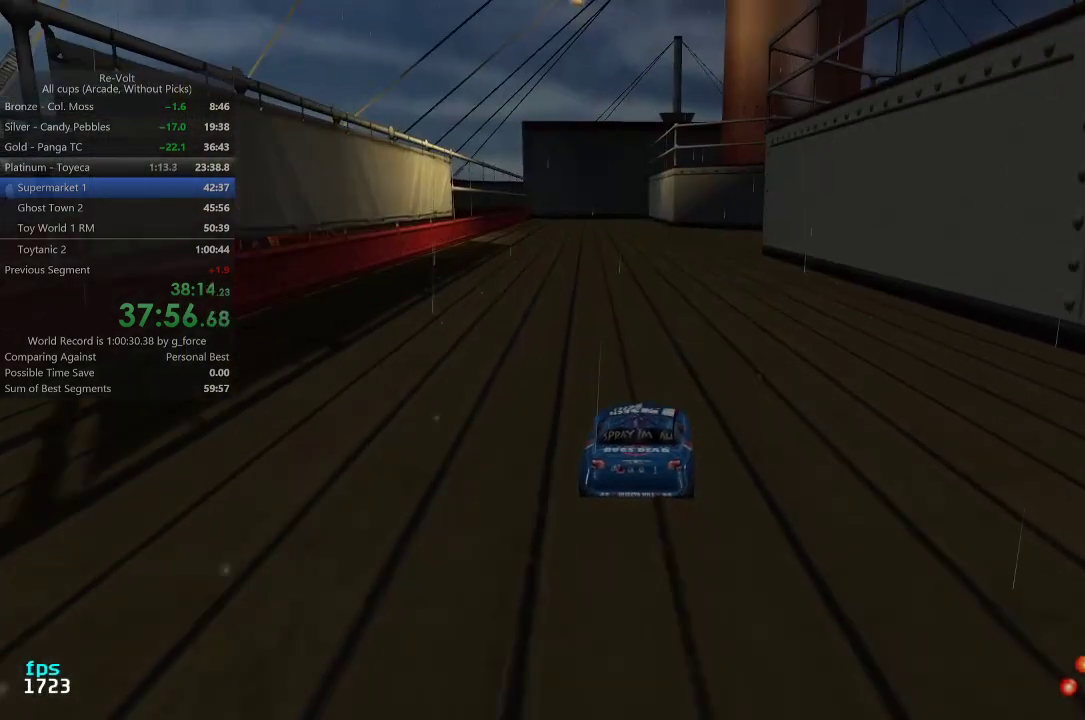
{"keys": ["up"], "events": [[350, "right", "down"], [417, "right", "up"]]}
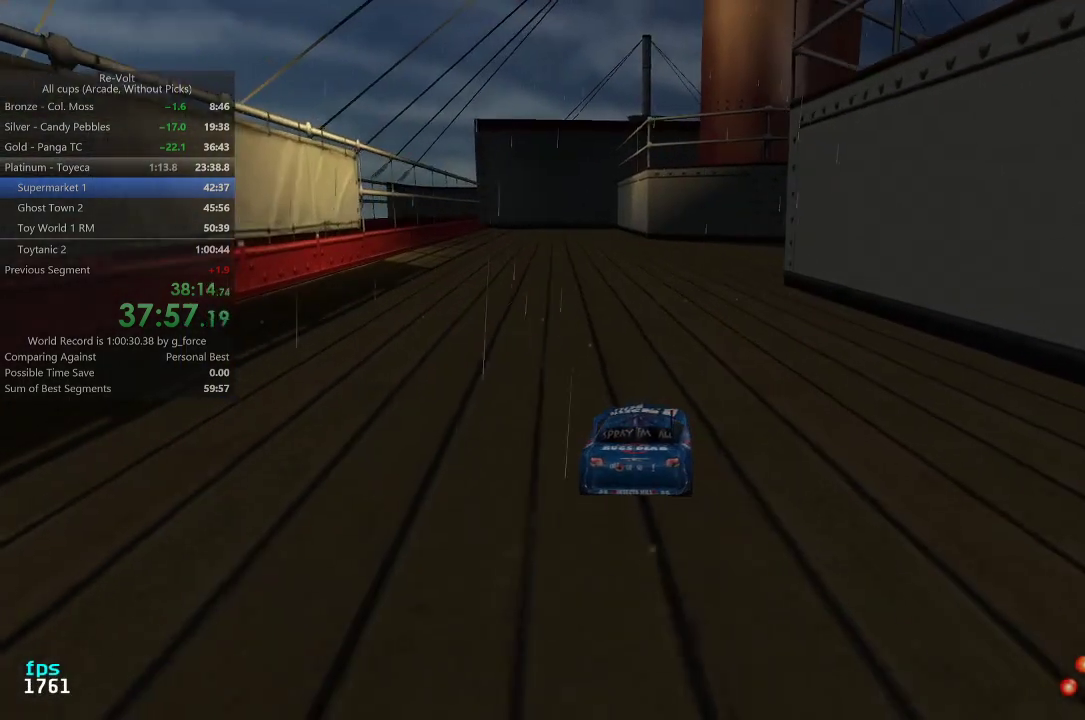
{"keys": ["up"], "events": [[83, "right", "down"], [150, "right", "up"], [217, "right", "down"], [317, "right", "up"], [383, "right", "down"], [483, "right", "up"]]}
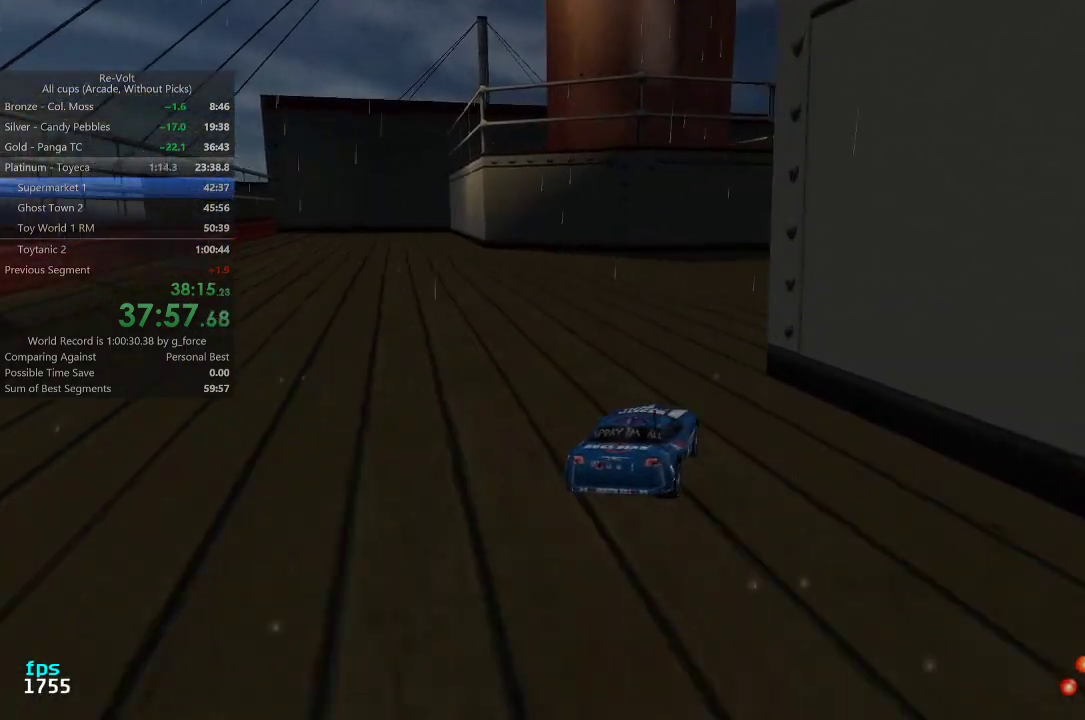
{"keys": ["up"], "events": [[100, "right", "down"], [200, "right", "up"], [300, "right", "down"], [333, "right", "up"]]}
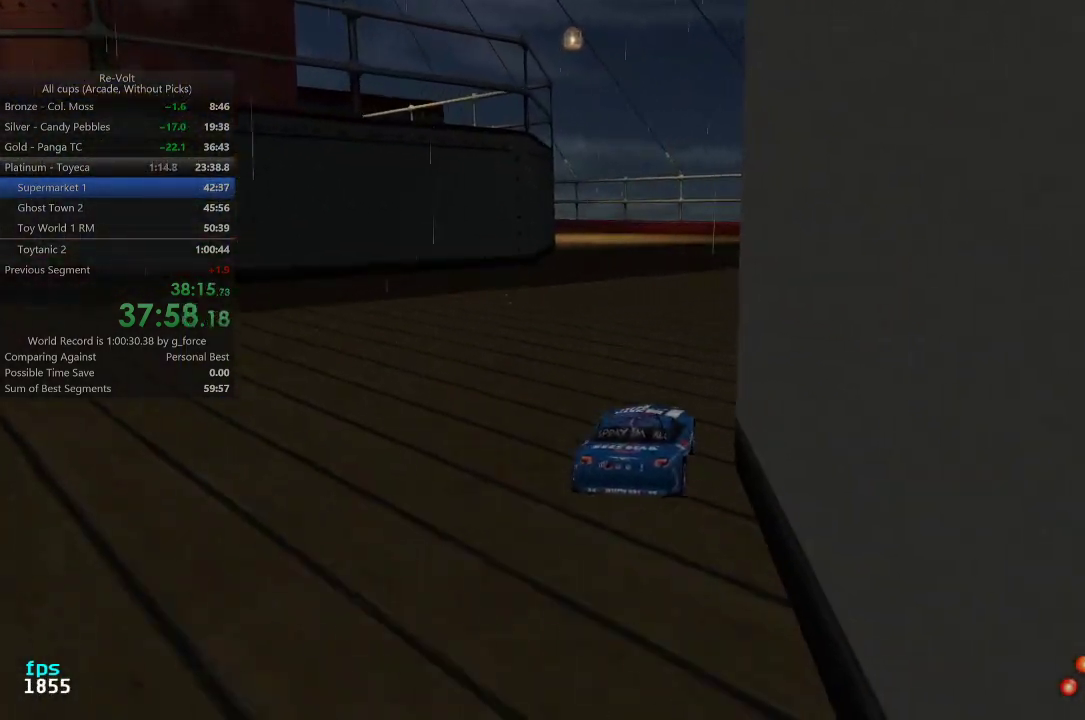
{"keys": ["up"], "events": []}